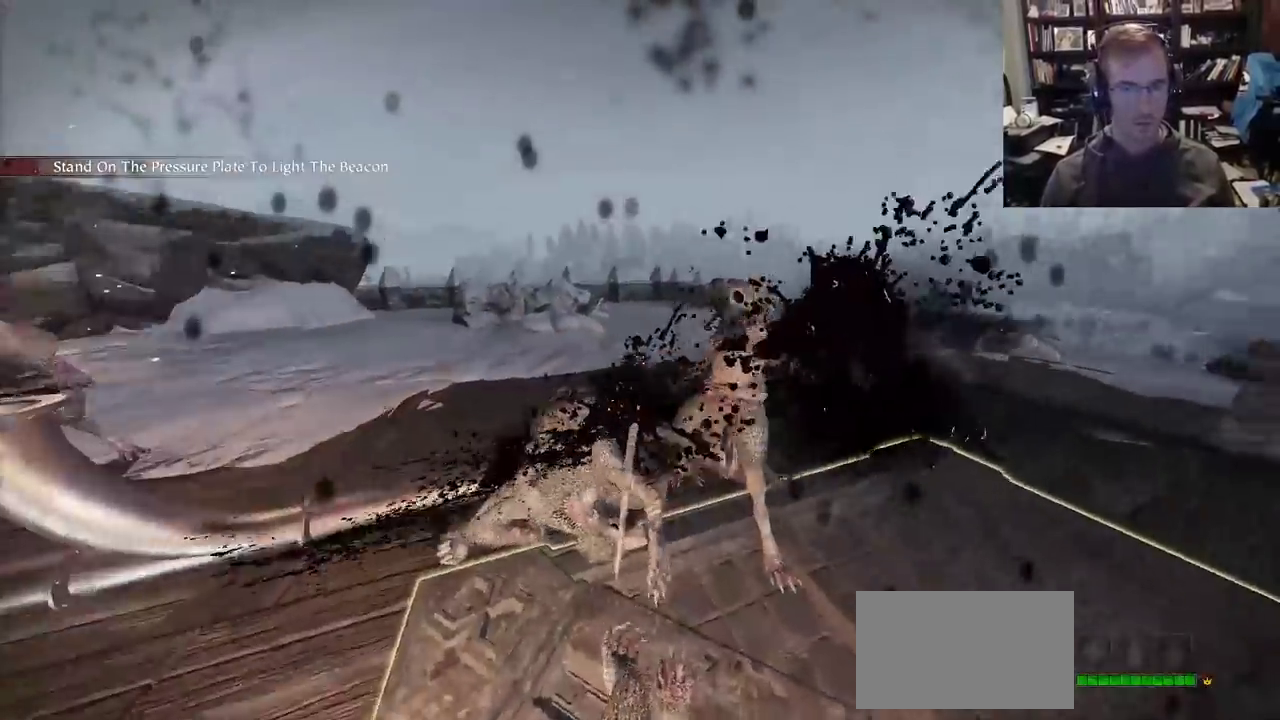
Gameplay with keyboard and mouse; each line is a JSON object with the keys and mouse buttons held at the frame after it. "events" lists presses ("down") and releases ("up") of "1", "2", "3", "4", "5", "a", "alt", "c", "caps_lock", "ctrl", "d", "e", "f", "g", "q", "r", "s", "shift", "space", "t", "tab", "v", "w", "x", "z", "mouse_left", "mouse_wheel" and "mouse_right" between this image and that frame as [ms after this image, input, new state], when the widget could be followed in between. "mouse_left", "mouse_wheel", "mouse_right" = the "left", "wheel", "right" buttons of the "mouse" list. No other keys are recorded. "wheel" means that the mouse wheel is clicked or scrolled. Not read: mouse_move.
{"keys": ["d"], "mouse": ["left"], "events": [[483, "mouse_left", "down"]]}
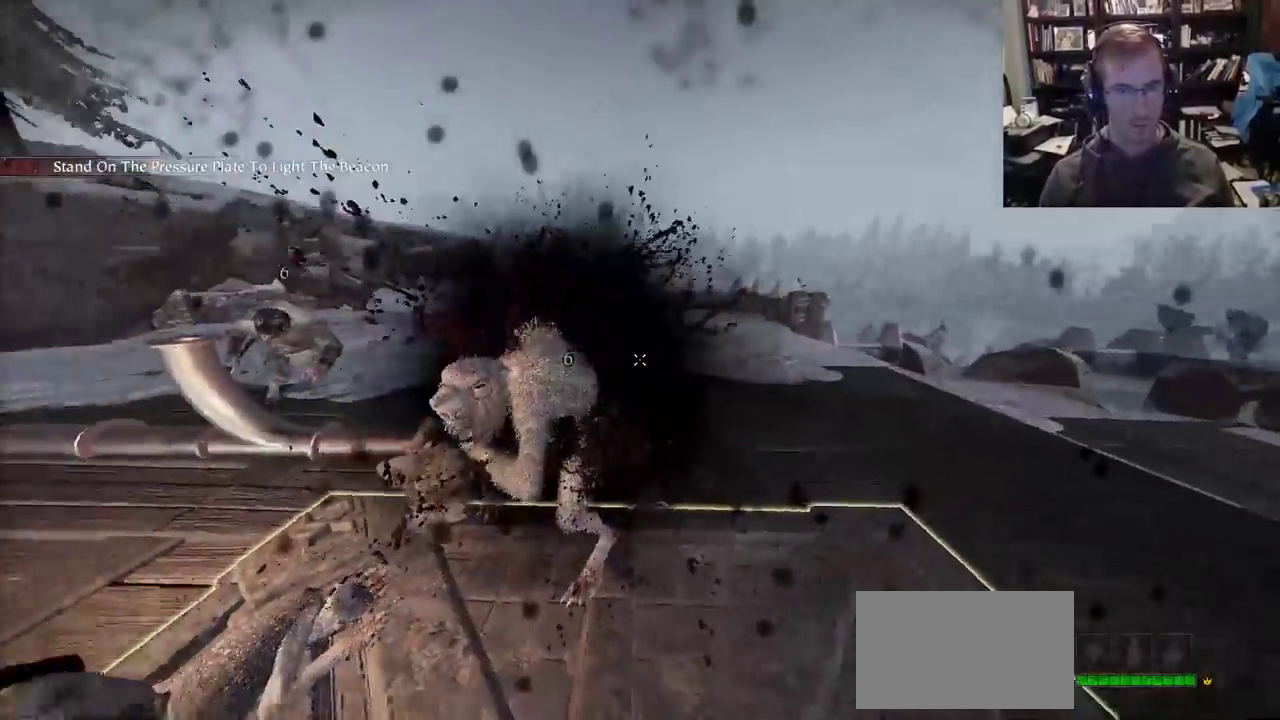
{"keys": ["w"], "mouse": [], "events": [[167, "d", "up"], [167, "w", "down"], [400, "mouse_left", "up"]]}
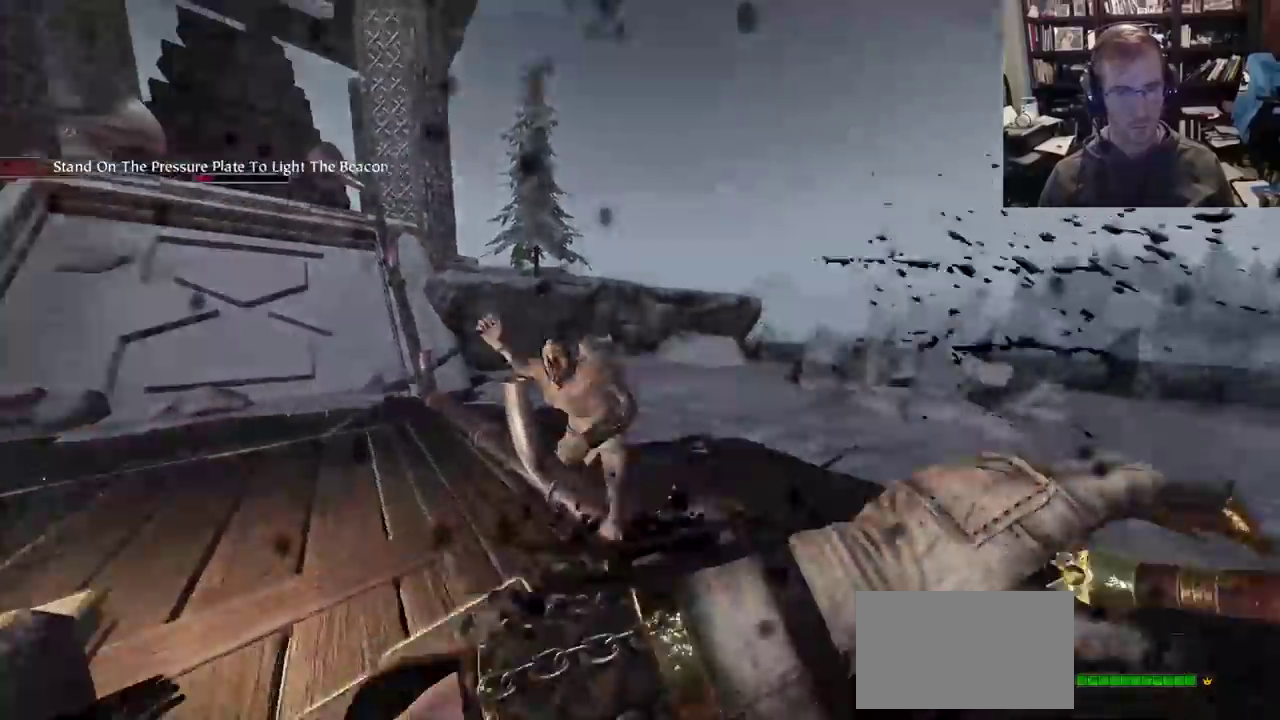
{"keys": [], "mouse": [], "events": [[83, "w", "up"], [233, "a", "down"], [417, "a", "up"]]}
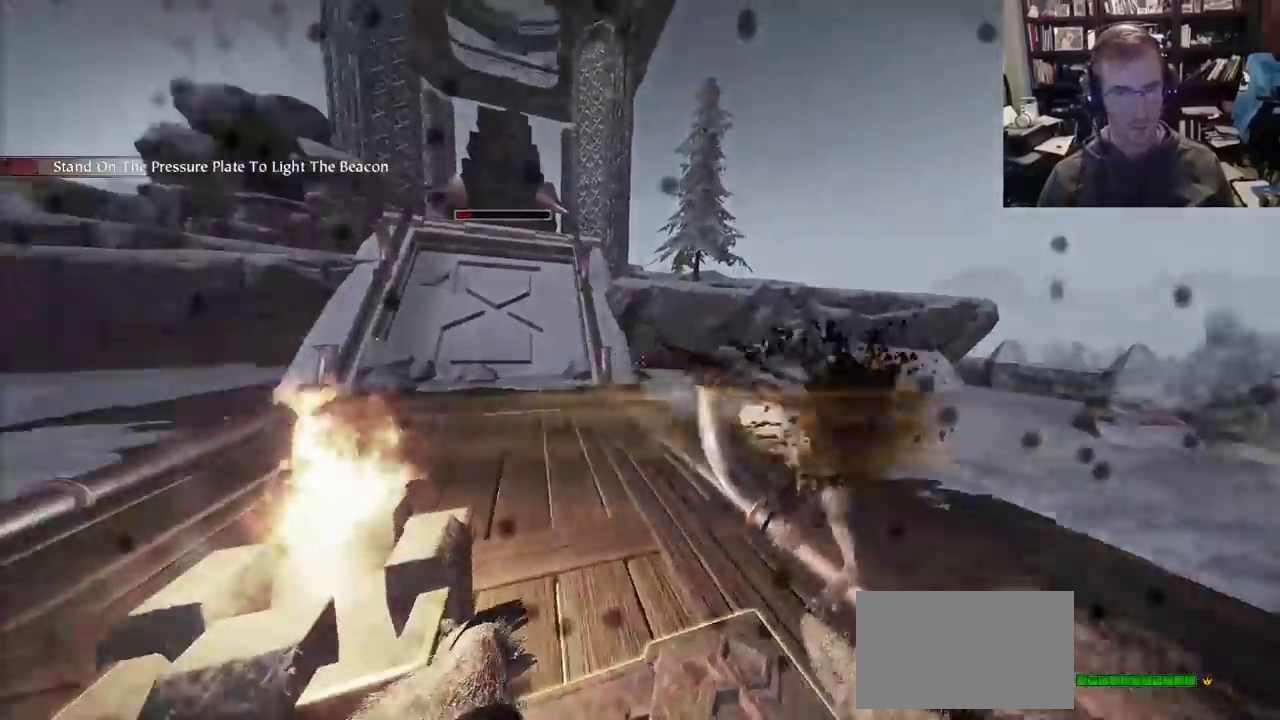
{"keys": [], "mouse": [], "events": [[50, "d", "down"], [50, "mouse_wheel", "down"], [100, "w", "down"], [150, "d", "up"], [200, "mouse_wheel", "up"], [200, "w", "up"]]}
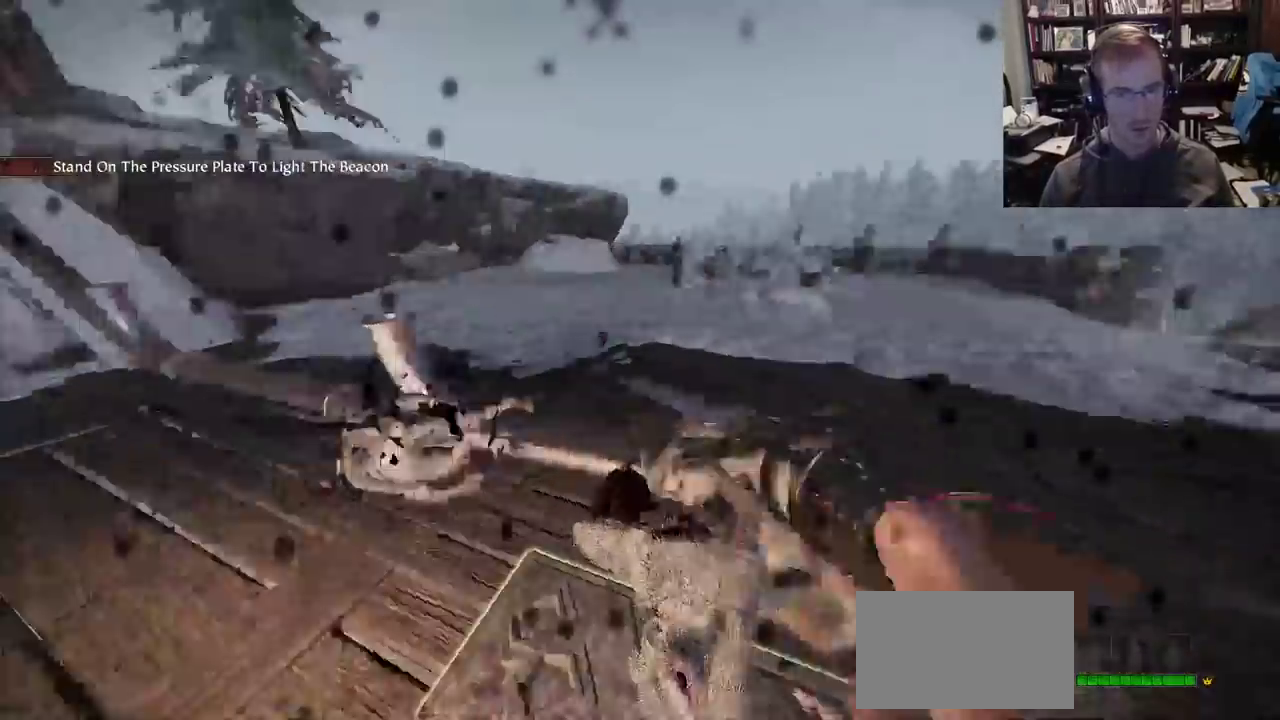
{"keys": [], "mouse": [], "events": [[117, "q", "down"], [217, "q", "up"]]}
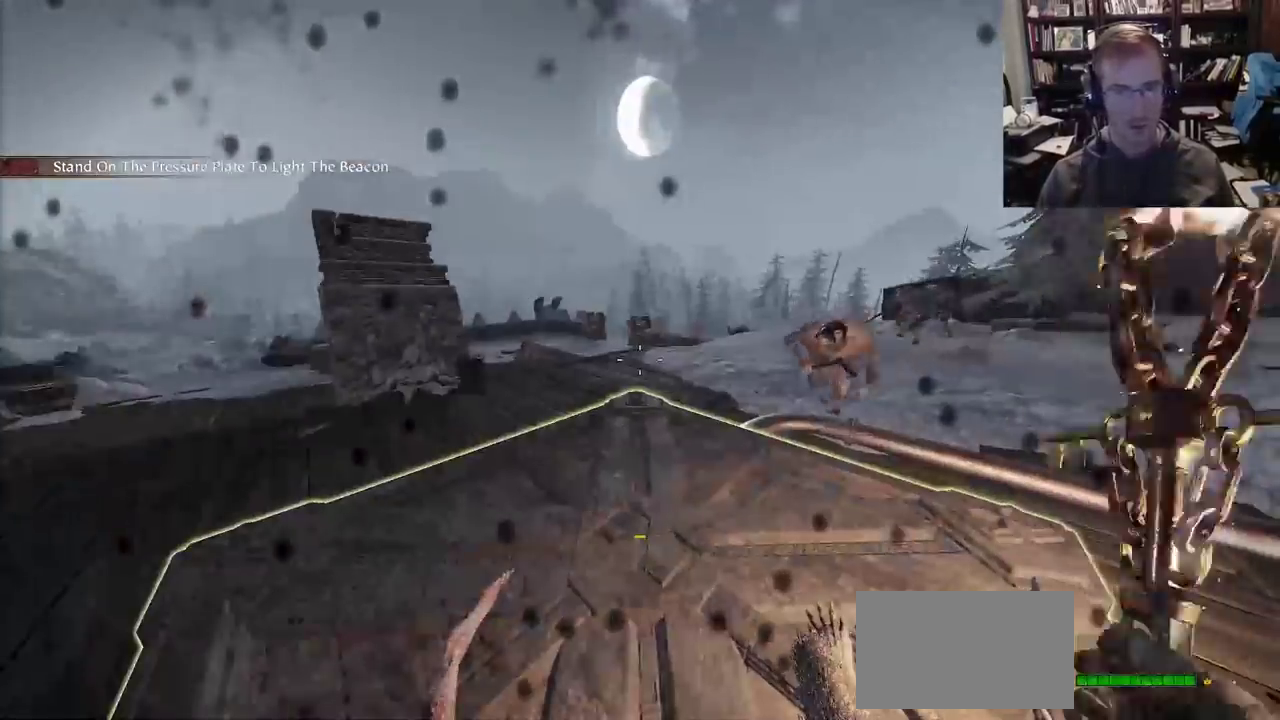
{"keys": ["a", "shift"], "mouse": [], "events": [[233, "a", "down"], [367, "shift", "down"]]}